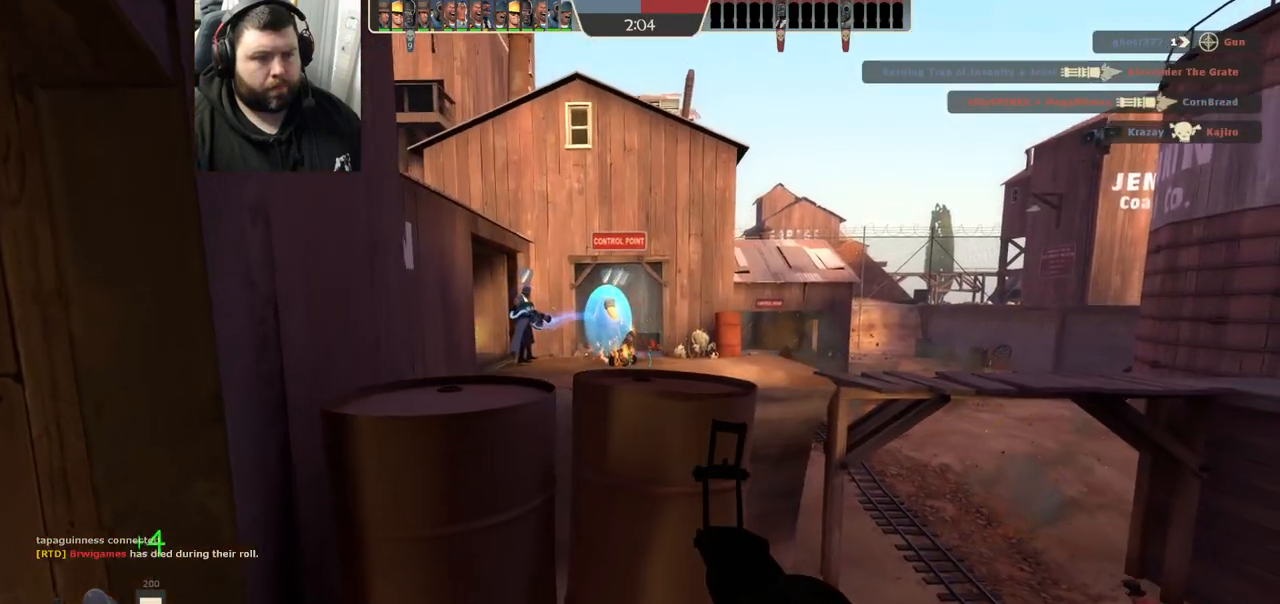
Gameplay with a controller (PlayStation layout); each line is a JSON object with the inputs held at the frame after it. "events" lists button and stick changes between this image and that frame as [ms after this image, input, new state], when the widget could be followed in between.
{"buttons": ["R2"], "left_stick": "center", "right_stick": "center", "events": [[300, "R2", "down"], [367, "left_stick", "right"], [417, "left_stick", "center"]]}
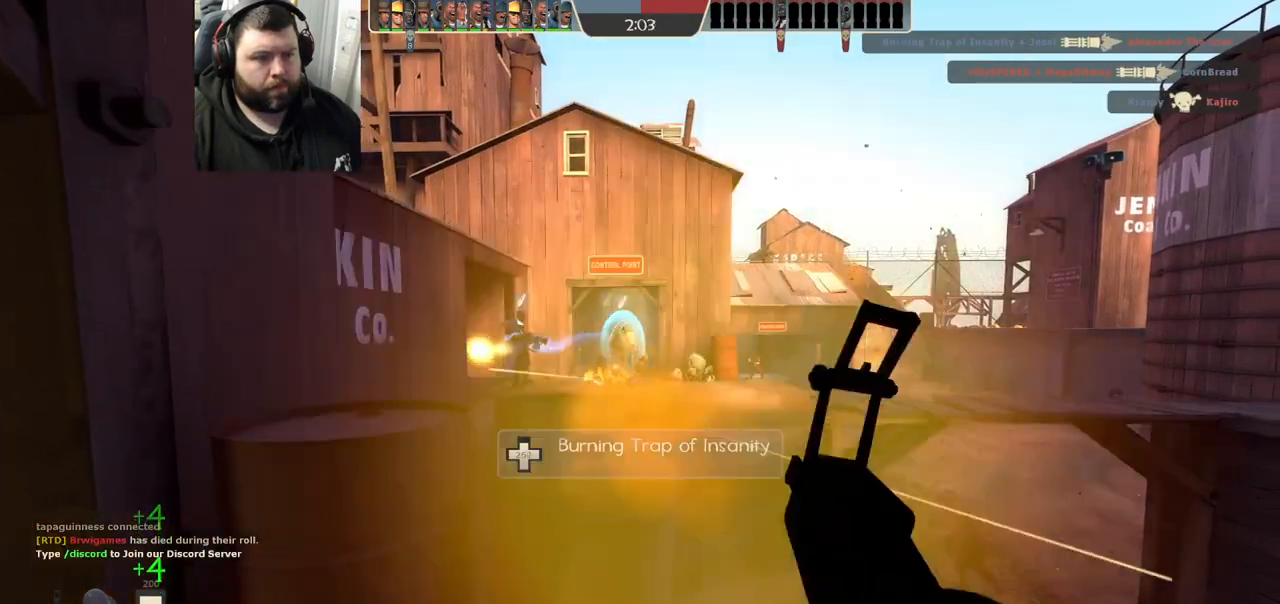
{"buttons": ["R2"], "left_stick": "center", "right_stick": "center", "events": [[17, "R1", "down"], [100, "R1", "up"]]}
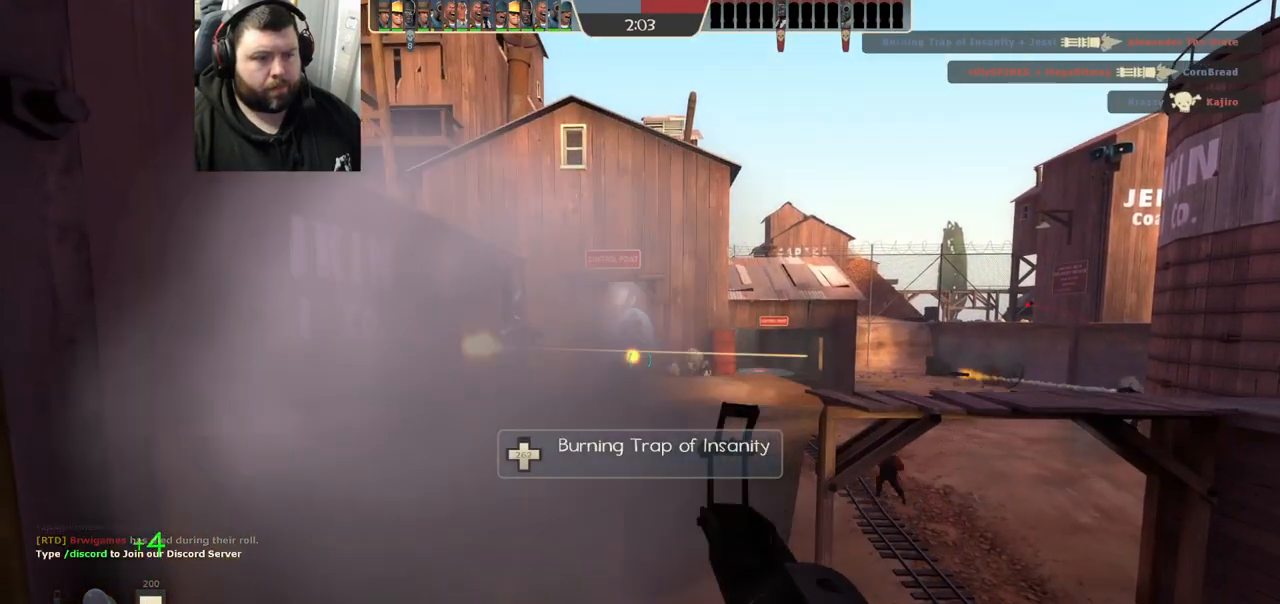
{"buttons": ["R2"], "left_stick": "center", "right_stick": "center", "events": []}
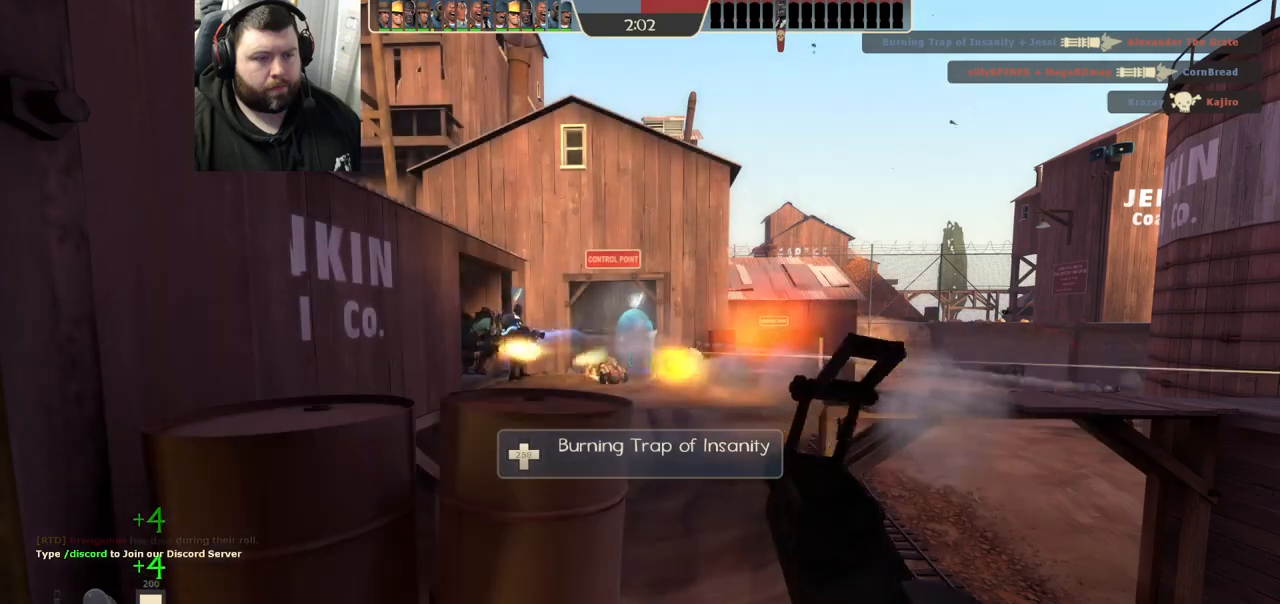
{"buttons": ["R2"], "left_stick": "center", "right_stick": "center", "events": []}
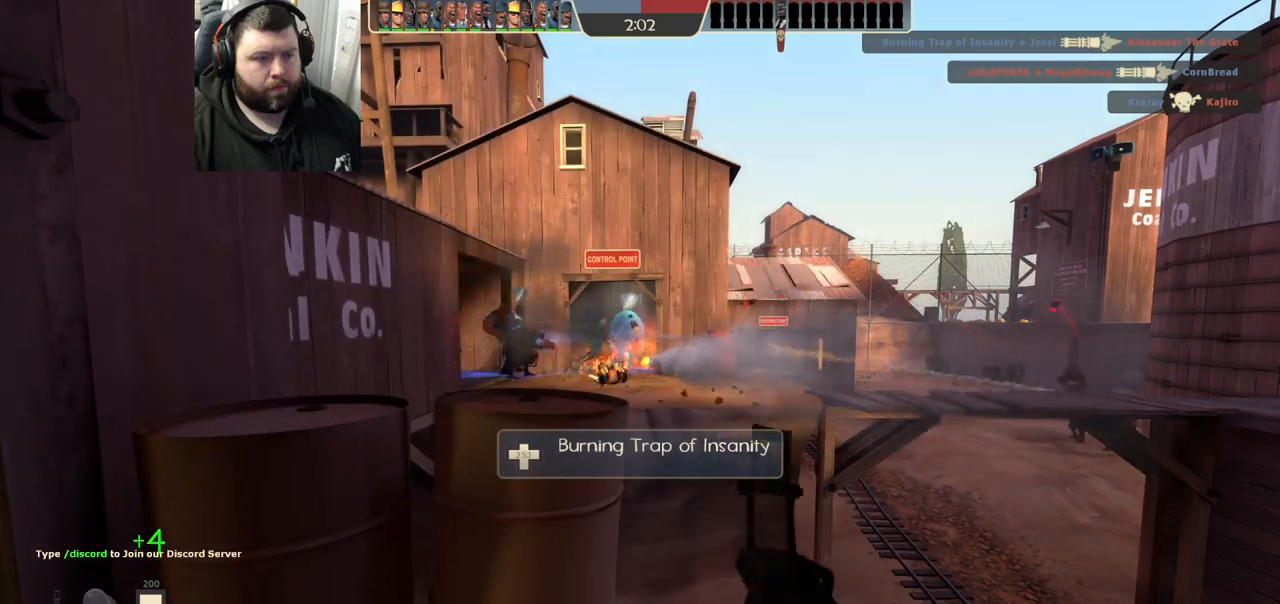
{"buttons": ["R2"], "left_stick": "center", "right_stick": "center", "events": []}
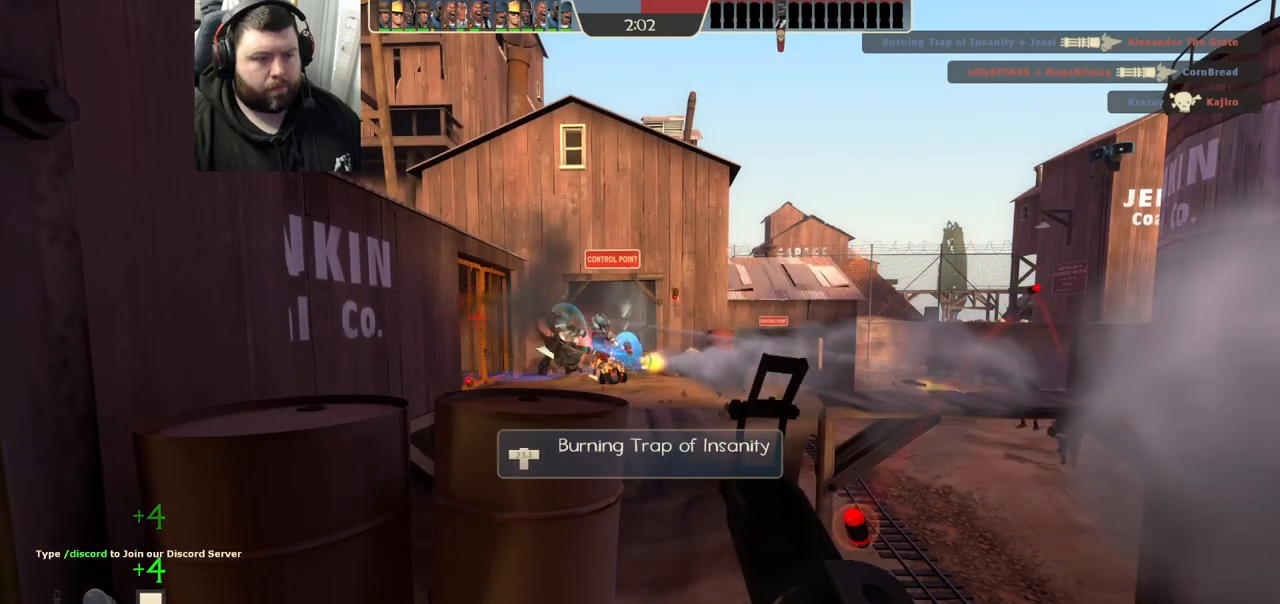
{"buttons": [], "left_stick": "up-left", "right_stick": "left", "events": [[317, "left_stick", "left"], [333, "R2", "up"], [500, "left_stick", "up-left"], [500, "right_stick", "left"]]}
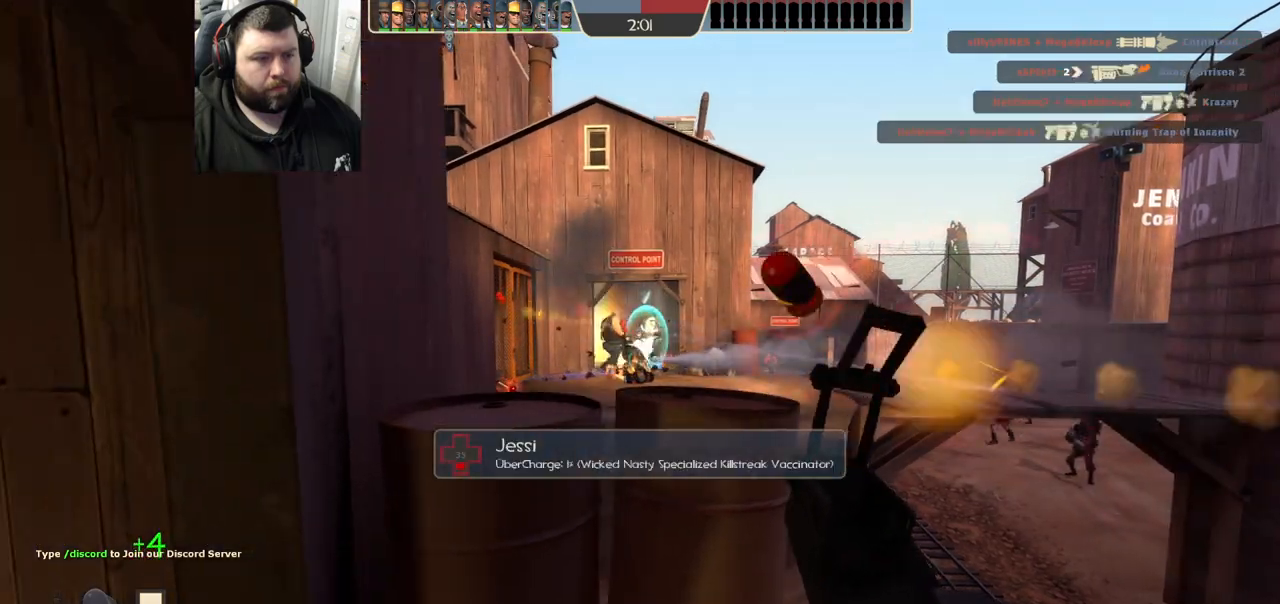
{"buttons": ["SQUARE"], "left_stick": "up", "right_stick": "center", "events": [[217, "right_stick", "center"], [233, "left_stick", "up"], [317, "SQUARE", "down"], [383, "SQUARE", "up"], [467, "SQUARE", "down"]]}
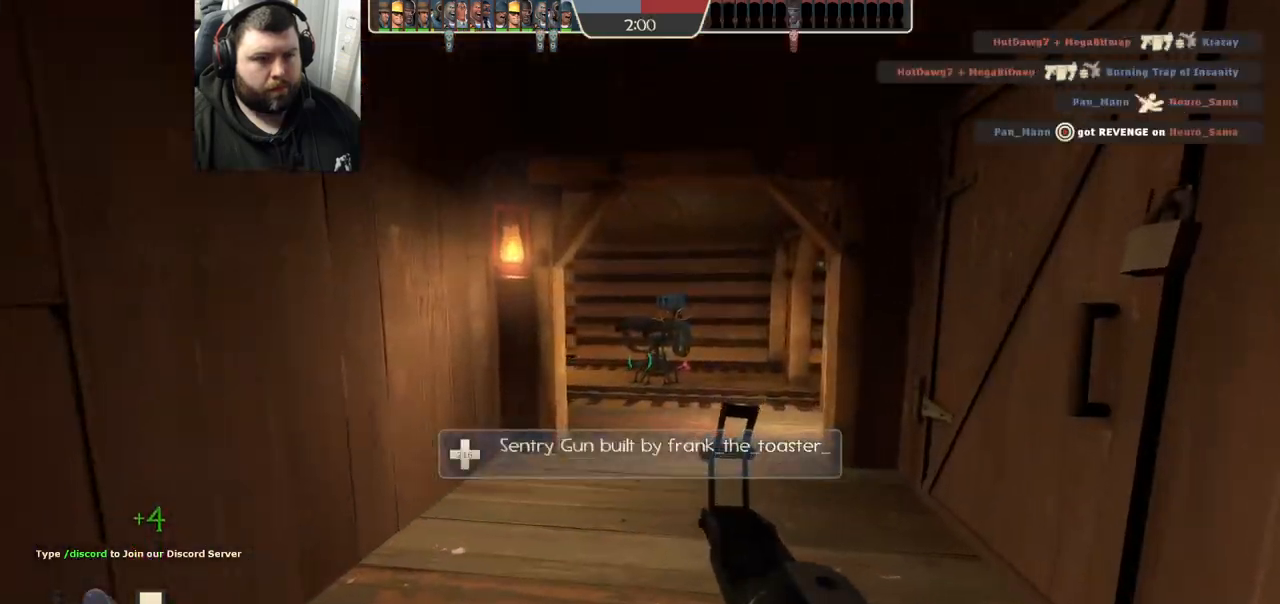
{"buttons": [], "left_stick": "up", "right_stick": "center", "events": [[33, "SQUARE", "up"], [117, "SQUARE", "down"], [200, "SQUARE", "up"]]}
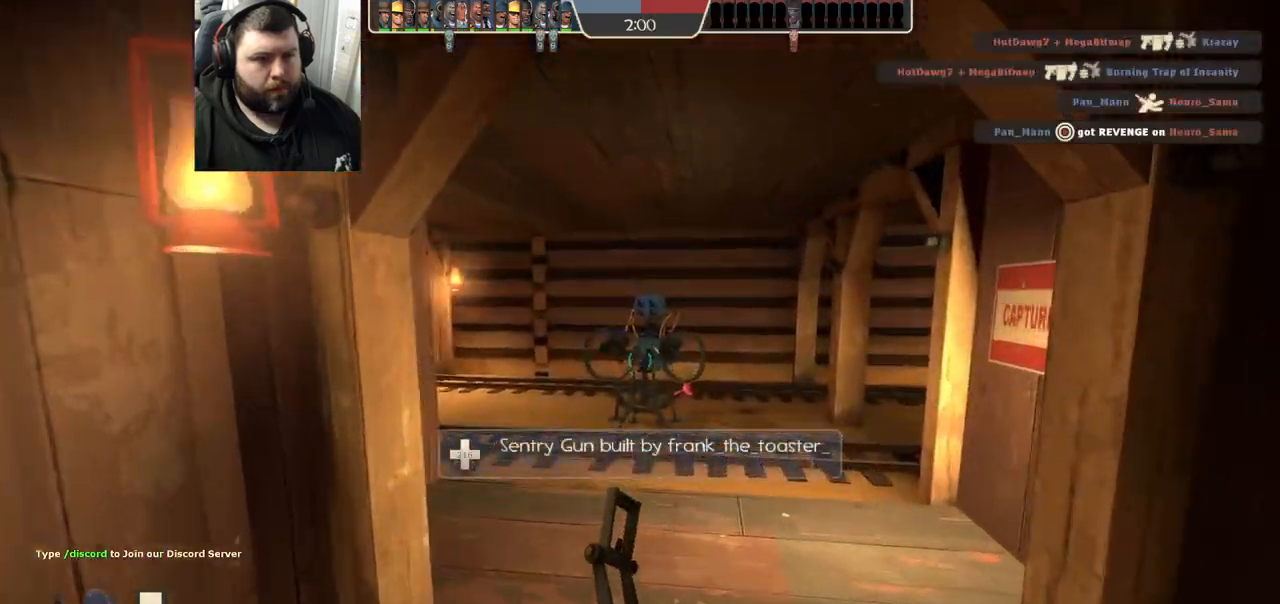
{"buttons": [], "left_stick": "up-left", "right_stick": "center", "events": [[233, "right_stick", "right"], [367, "left_stick", "up-left"], [367, "right_stick", "center"]]}
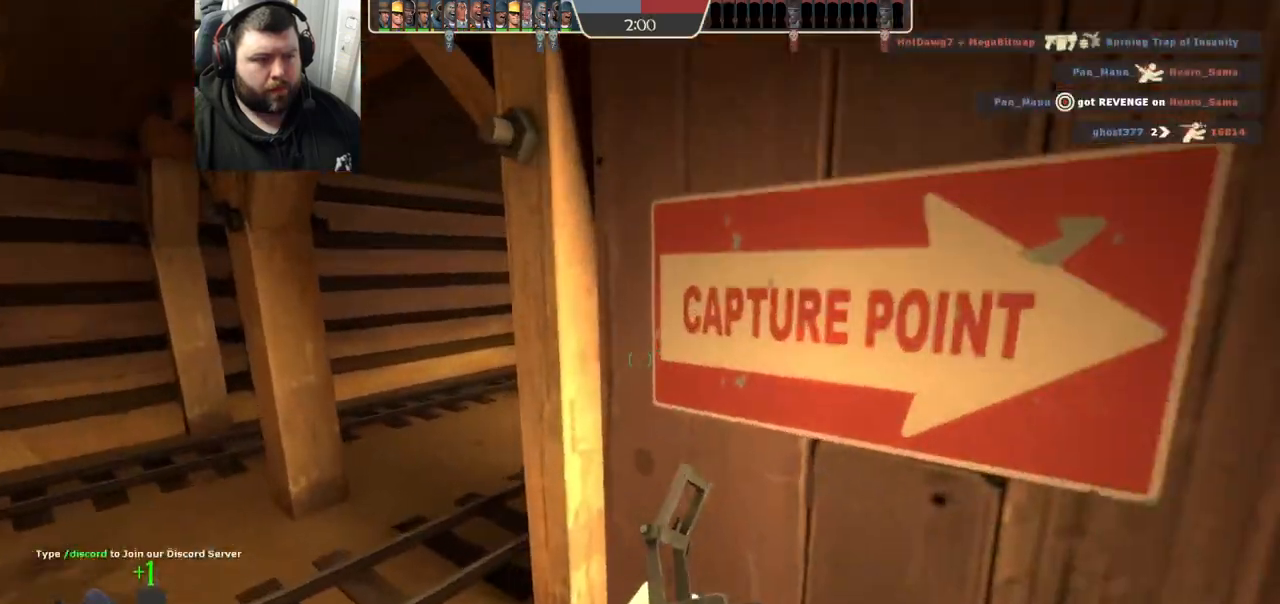
{"buttons": ["SQUARE"], "left_stick": "up", "right_stick": "center", "events": [[250, "right_stick", "right"], [350, "right_stick", "center"], [433, "left_stick", "up"], [467, "SQUARE", "down"]]}
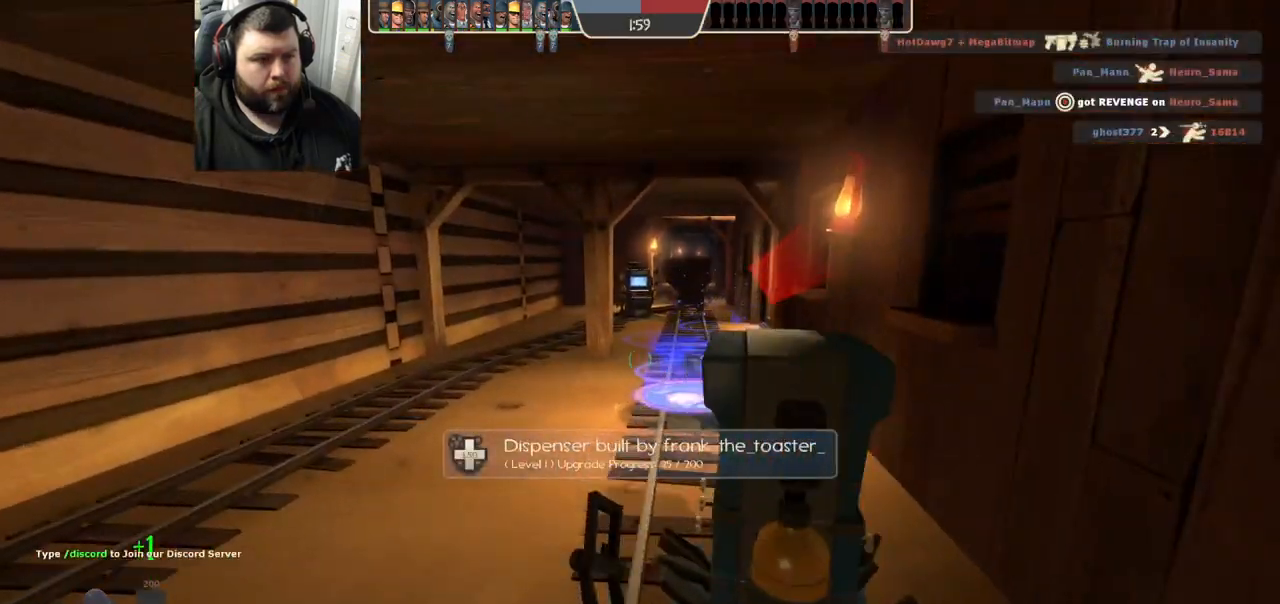
{"buttons": [], "left_stick": "center", "right_stick": "center", "events": [[17, "SQUARE", "up"], [250, "SQUARE", "down"], [350, "SQUARE", "up"], [500, "left_stick", "center"]]}
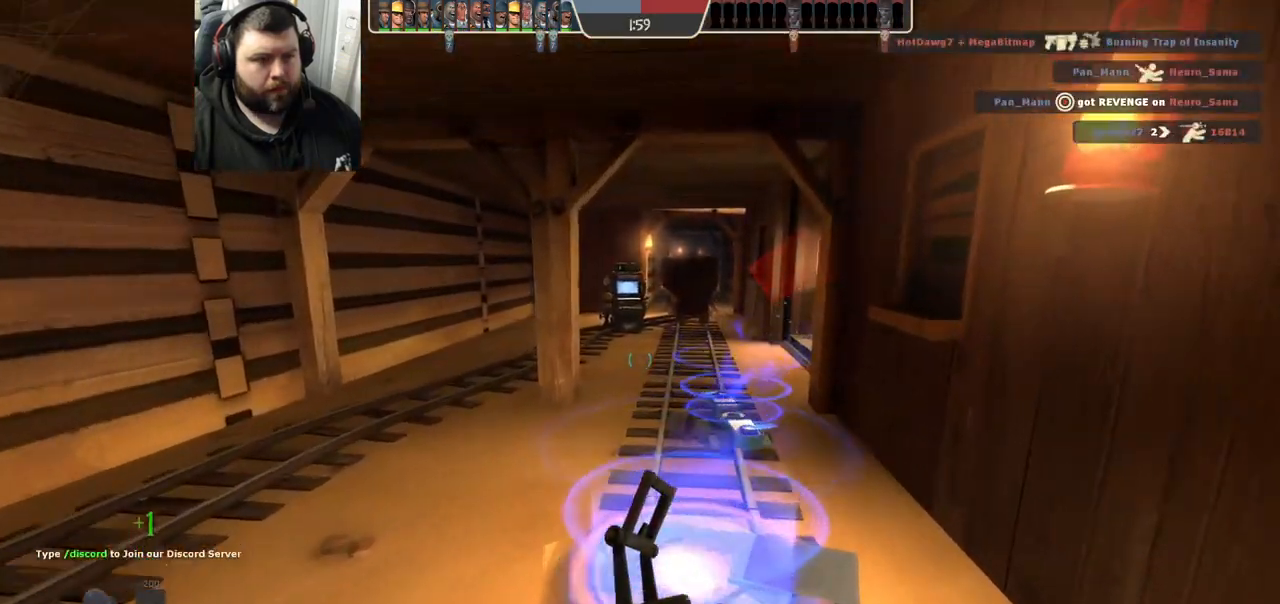
{"buttons": [], "left_stick": "center", "right_stick": "center", "events": [[17, "left_stick", "down"], [100, "SQUARE", "down"], [167, "SQUARE", "up"], [167, "left_stick", "center"], [267, "SQUARE", "down"], [333, "SQUARE", "up"], [433, "SQUARE", "down"], [500, "SQUARE", "up"]]}
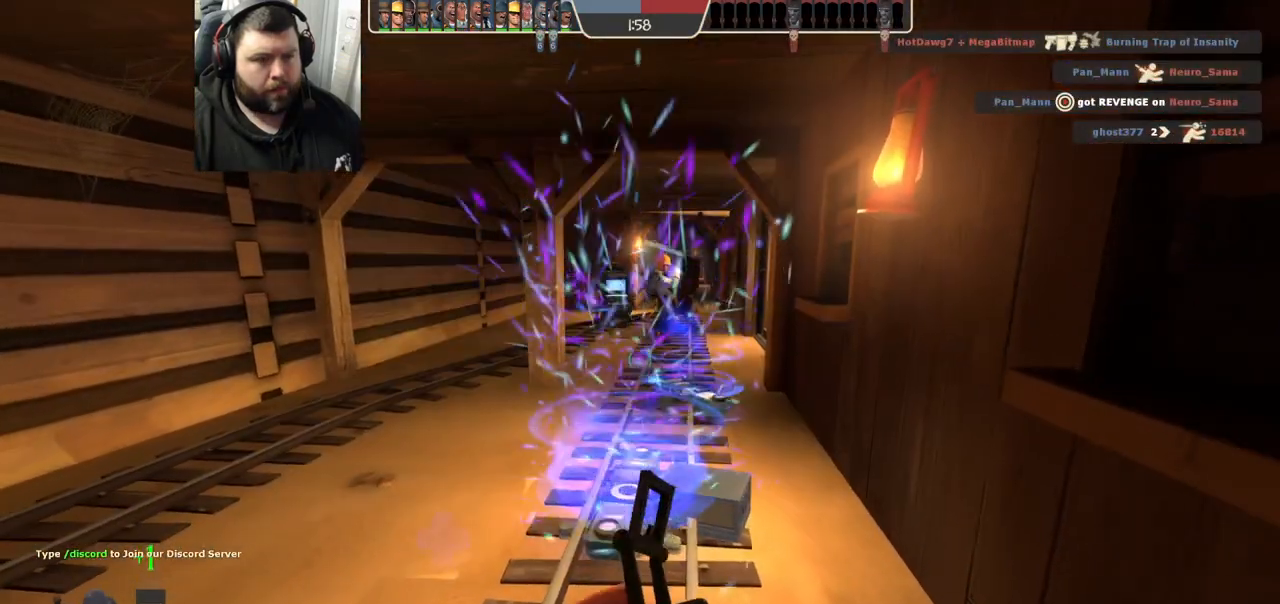
{"buttons": [], "left_stick": "center", "right_stick": "center", "events": [[83, "SQUARE", "down"], [167, "SQUARE", "up"], [267, "SQUARE", "down"], [333, "SQUARE", "up"], [417, "SQUARE", "down"], [483, "SQUARE", "up"]]}
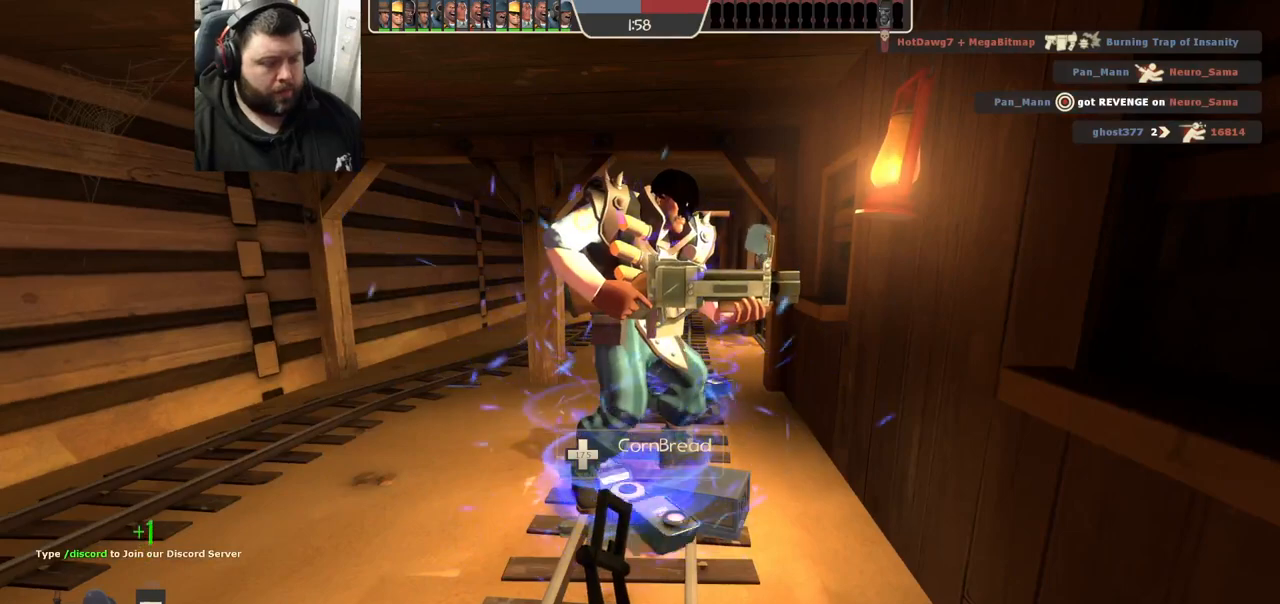
{"buttons": [], "left_stick": "center", "right_stick": "center", "events": [[83, "SQUARE", "down"], [150, "SQUARE", "up"], [250, "SQUARE", "down"], [317, "SQUARE", "up"]]}